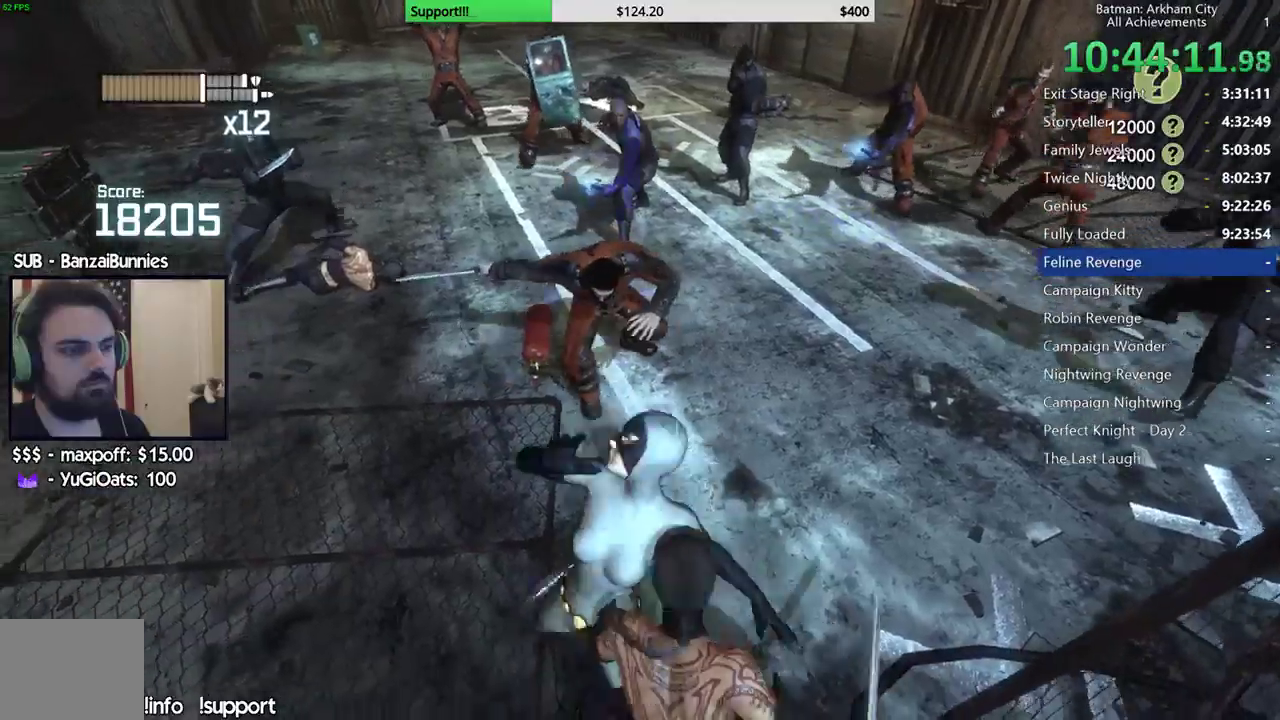
Gameplay with a controller (Xbox layout); each line is a JSON object with the inputs held at the frame after it. "events" lists button and stick changes between this image and that frame as [ms after this image, input, new state], when the widget could be followed in between. Not read: L1 R1.
{"buttons": [], "left_stick": "down", "right_stick": "center", "events": [[133, "B", "up"]]}
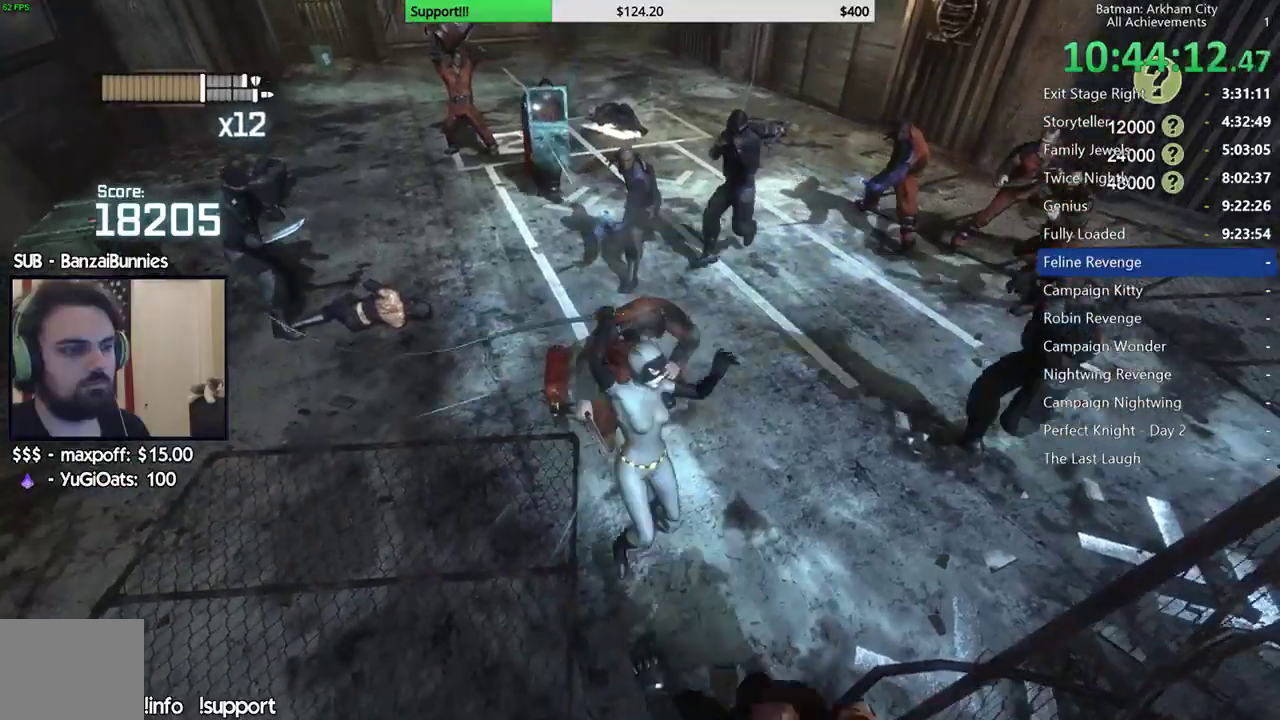
{"buttons": [], "left_stick": "down", "right_stick": "center", "events": [[67, "X", "down"], [150, "X", "up"], [200, "X", "down"], [317, "X", "up"], [367, "X", "down"], [467, "X", "up"]]}
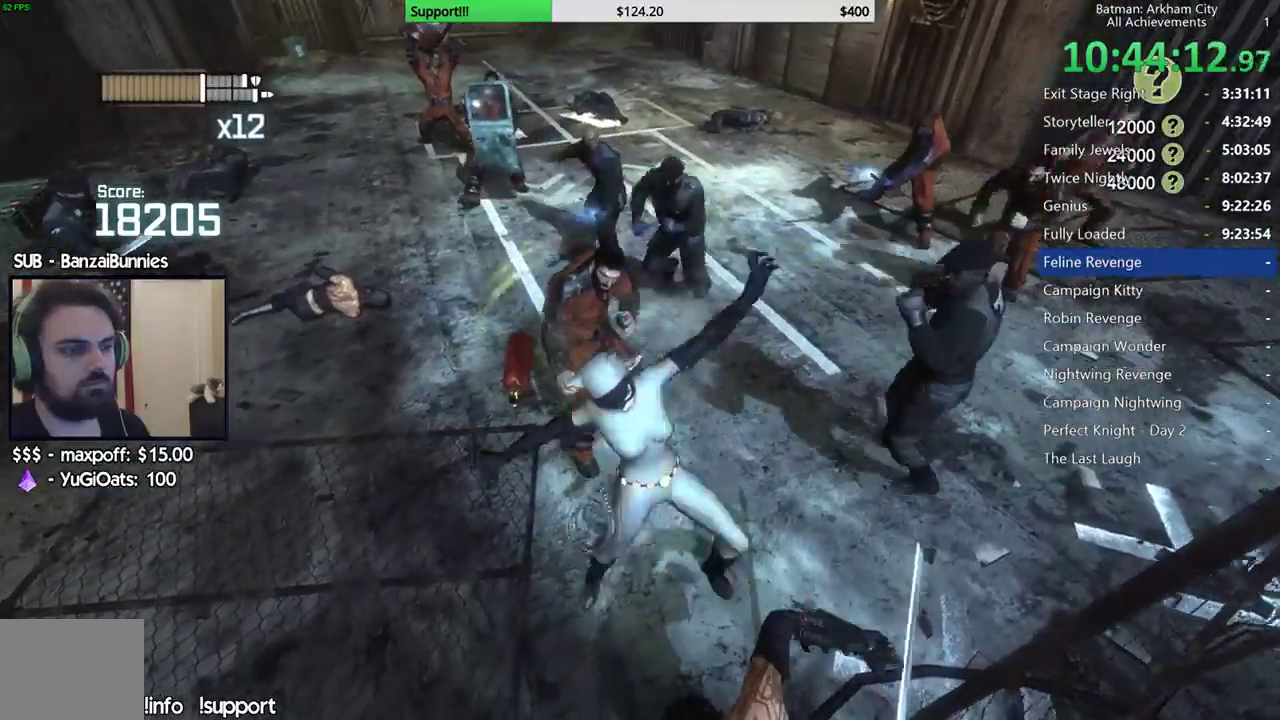
{"buttons": ["X"], "left_stick": "center", "right_stick": "center", "events": [[50, "X", "down"], [67, "left_stick", "center"], [117, "X", "up"], [200, "X", "down"], [267, "X", "up"], [333, "X", "down"], [433, "X", "up"], [483, "X", "down"]]}
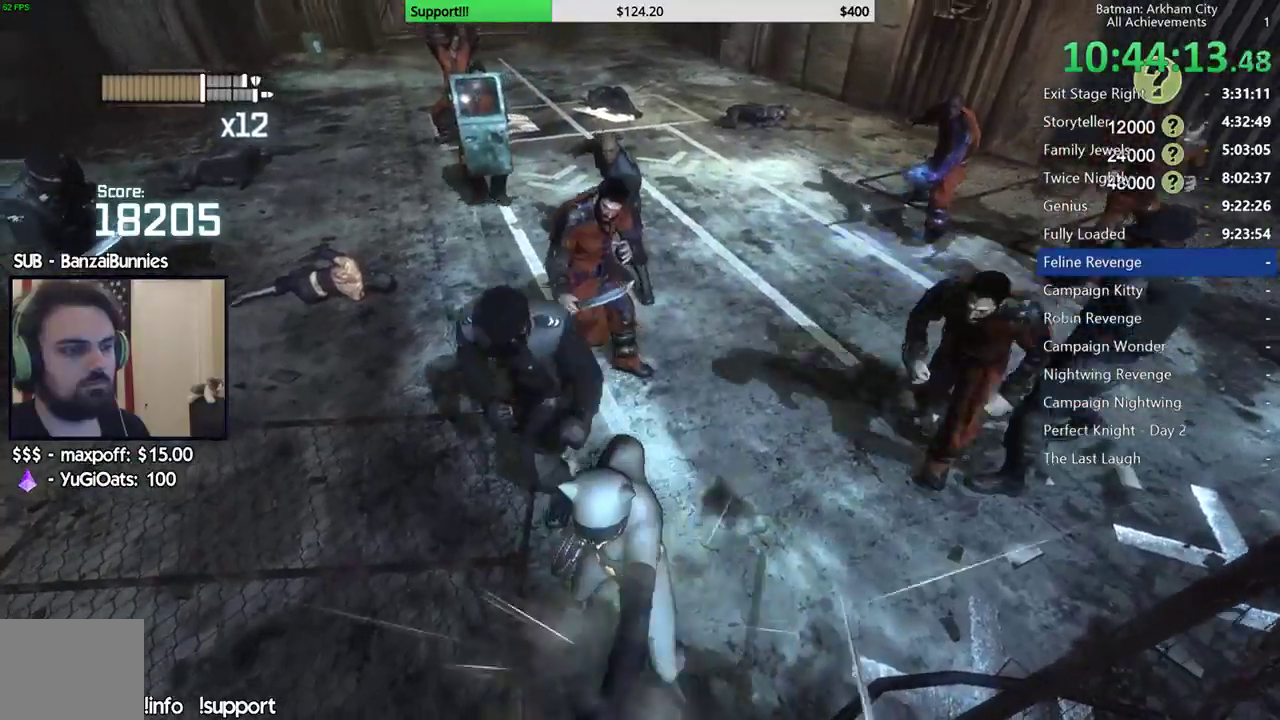
{"buttons": ["Y"], "left_stick": "center", "right_stick": "center", "events": [[67, "X", "up"], [133, "X", "down"], [217, "X", "up"], [267, "X", "down"], [350, "X", "up"], [450, "Y", "down"]]}
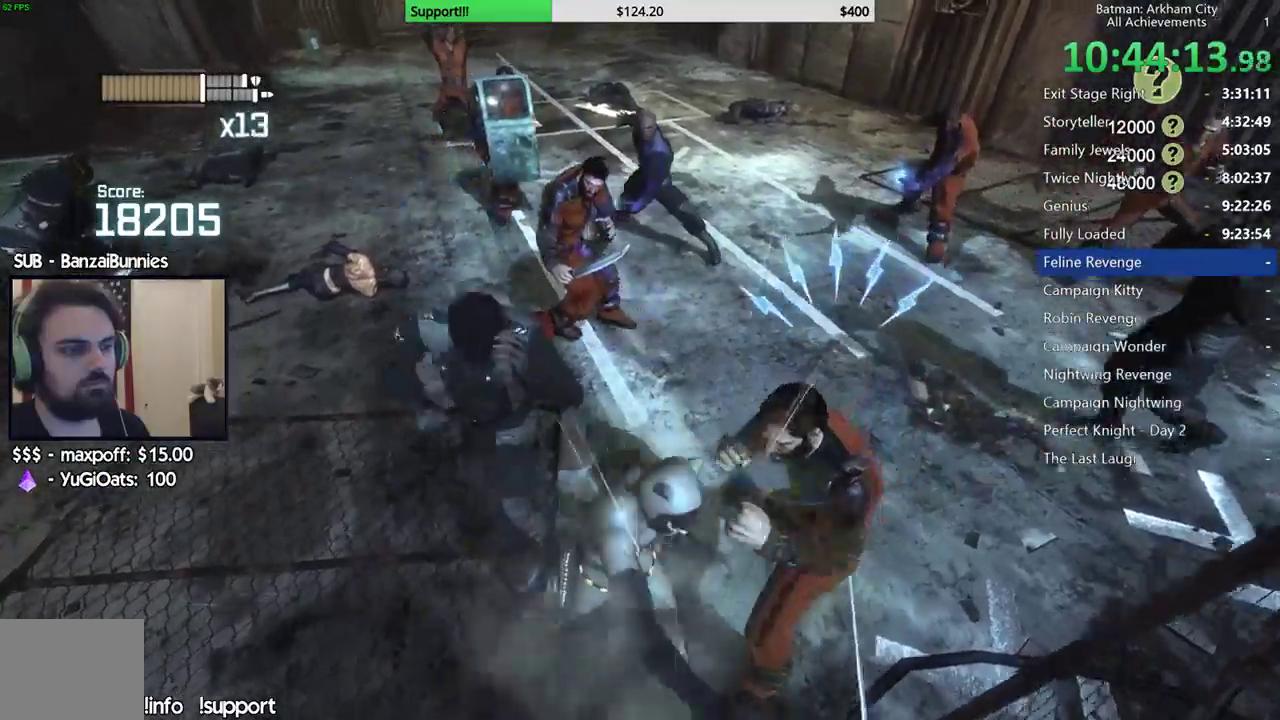
{"buttons": [], "left_stick": "center", "right_stick": "right", "events": [[33, "Y", "up"], [117, "Y", "down"], [200, "Y", "up"], [383, "right_stick", "right"]]}
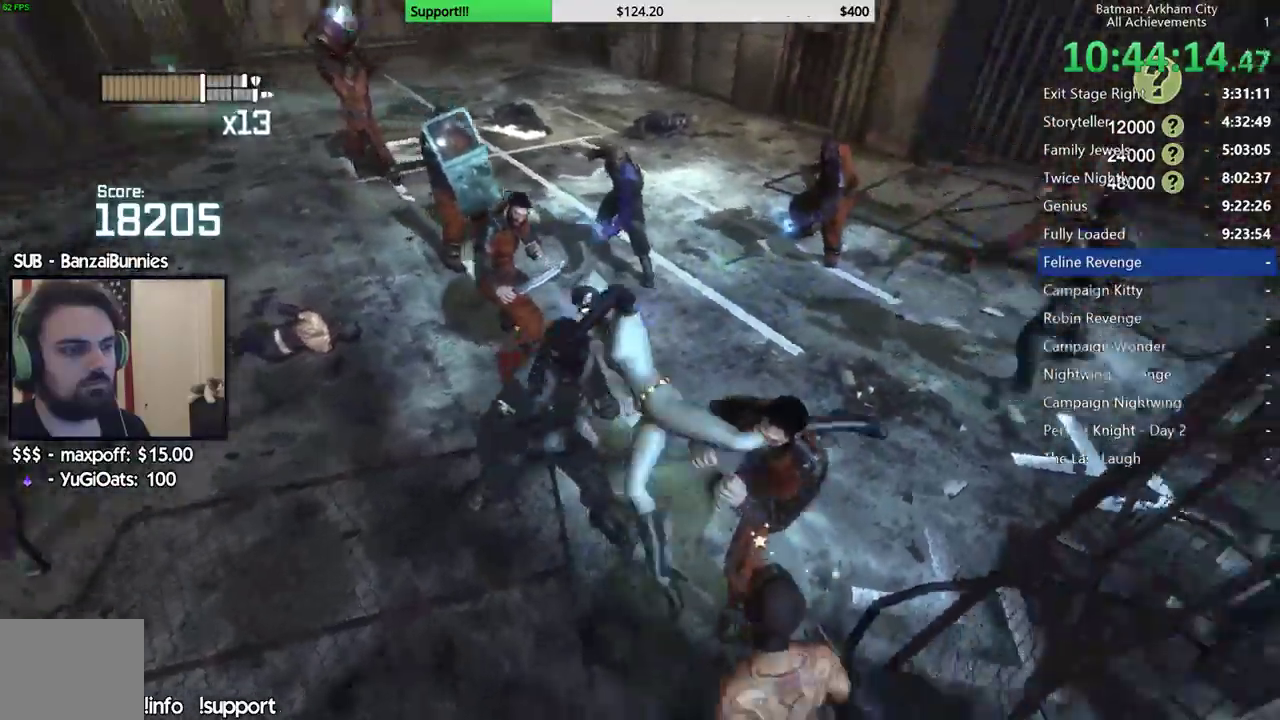
{"buttons": [], "left_stick": "right", "right_stick": "right", "events": [[200, "left_stick", "right"]]}
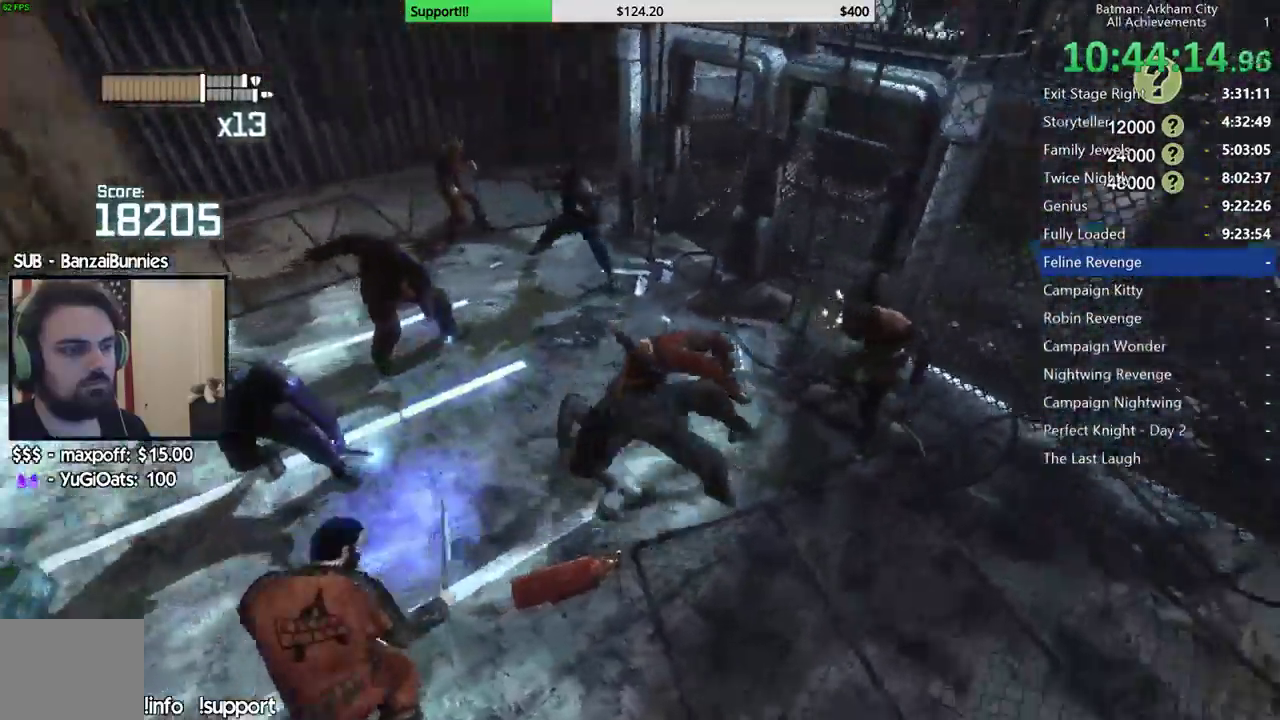
{"buttons": ["B"], "left_stick": "up", "right_stick": "center", "events": [[183, "left_stick", "up-right"], [350, "right_stick", "center"], [417, "left_stick", "up"], [500, "B", "down"]]}
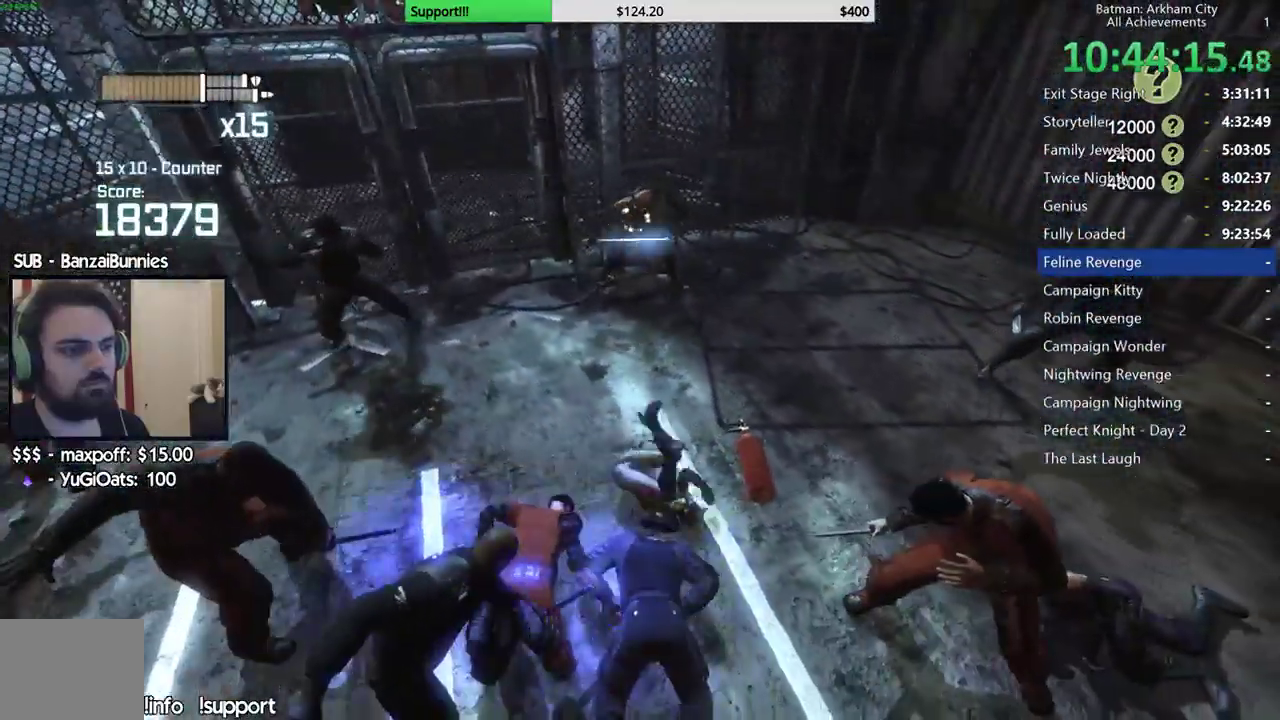
{"buttons": [], "left_stick": "up", "right_stick": "center", "events": [[67, "B", "up"], [150, "B", "down"], [383, "B", "up"]]}
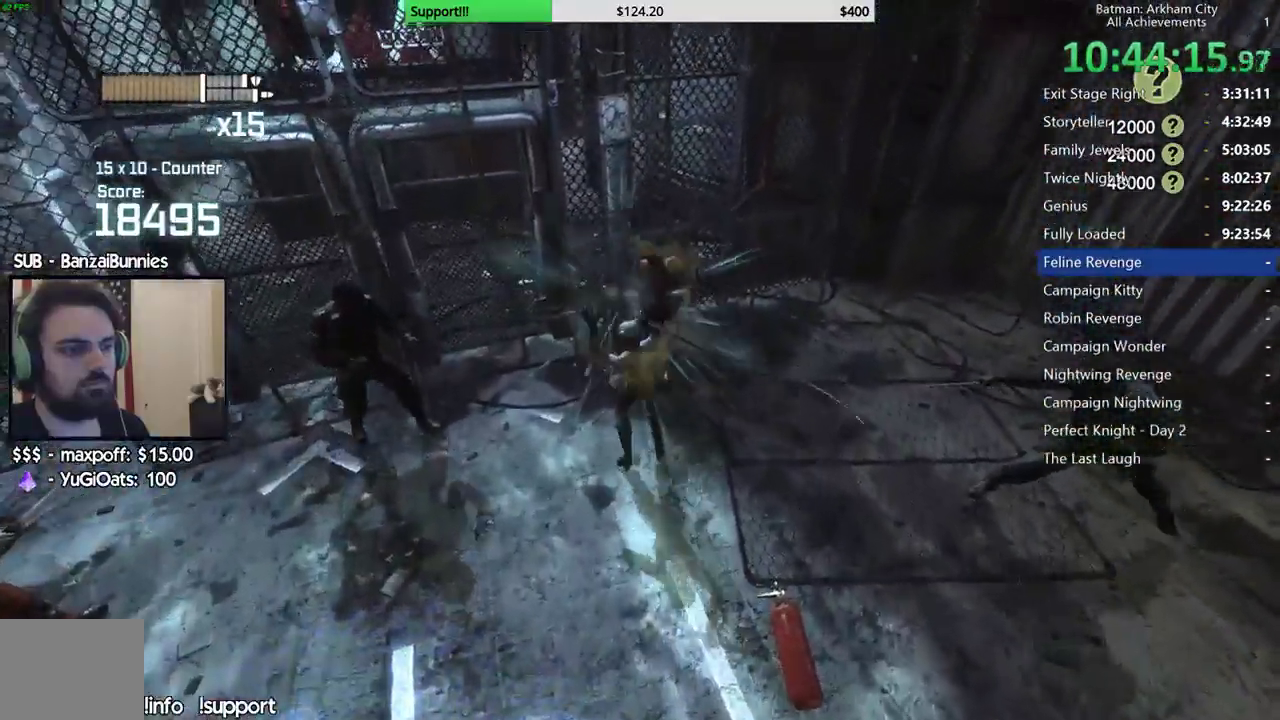
{"buttons": ["X"], "left_stick": "center", "right_stick": "center", "events": [[33, "X", "down"], [117, "X", "up"], [183, "X", "down"], [267, "X", "up"], [350, "X", "down"], [433, "X", "up"], [450, "left_stick", "center"], [500, "X", "down"]]}
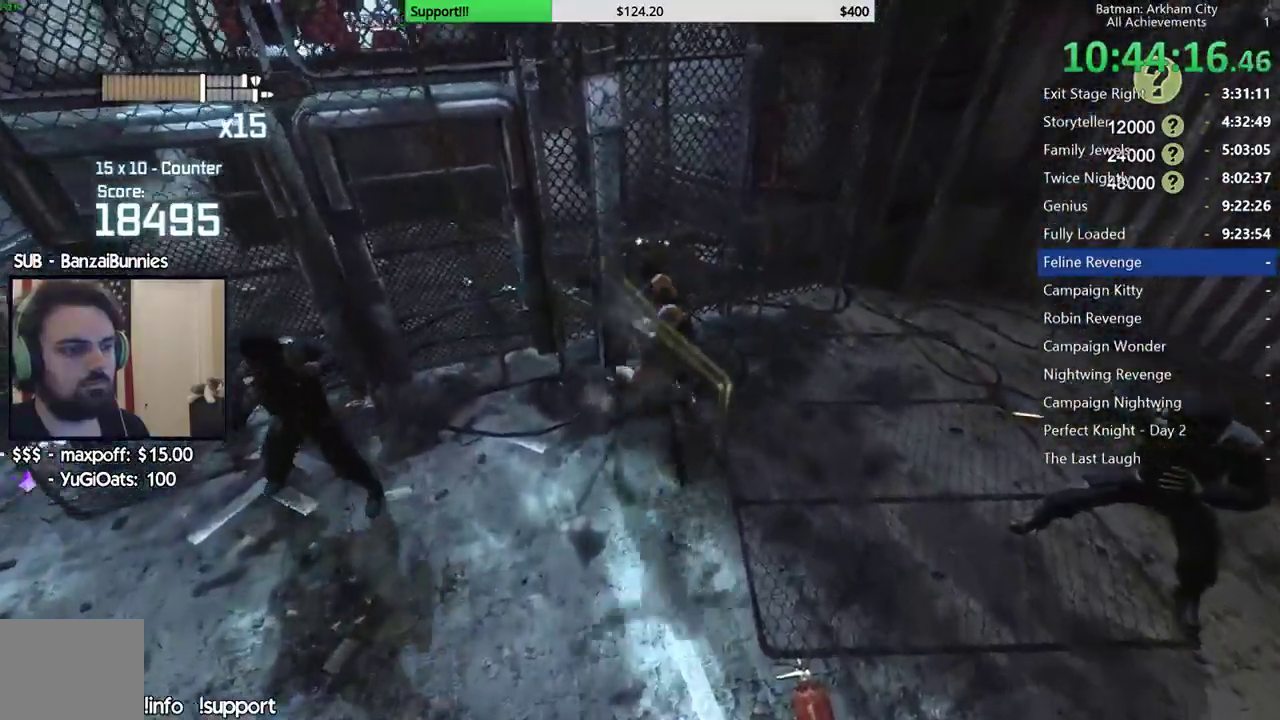
{"buttons": ["X"], "left_stick": "center", "right_stick": "left", "events": [[83, "X", "up"], [167, "X", "down"], [250, "X", "up"], [283, "right_stick", "left"], [333, "X", "down"], [433, "X", "up"], [500, "X", "down"]]}
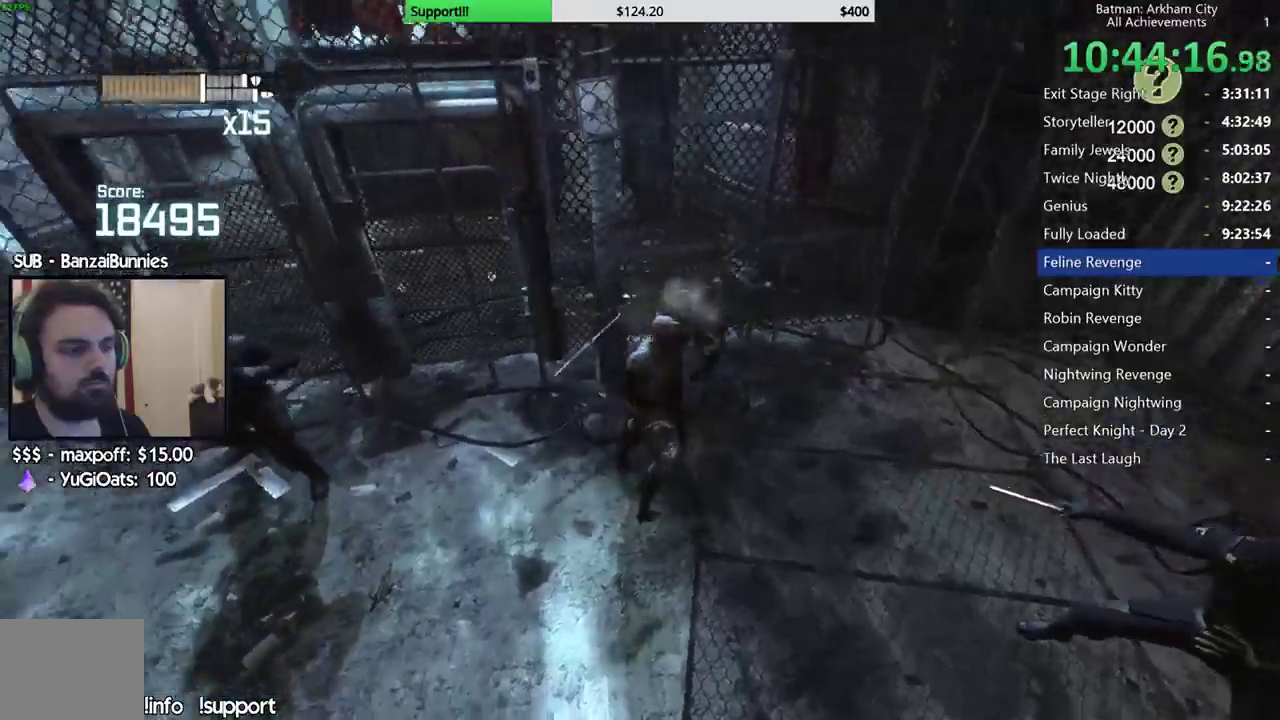
{"buttons": ["X"], "left_stick": "center", "right_stick": "center", "events": [[67, "X", "up"], [133, "X", "down"], [183, "right_stick", "center"], [233, "X", "up"], [300, "X", "down"]]}
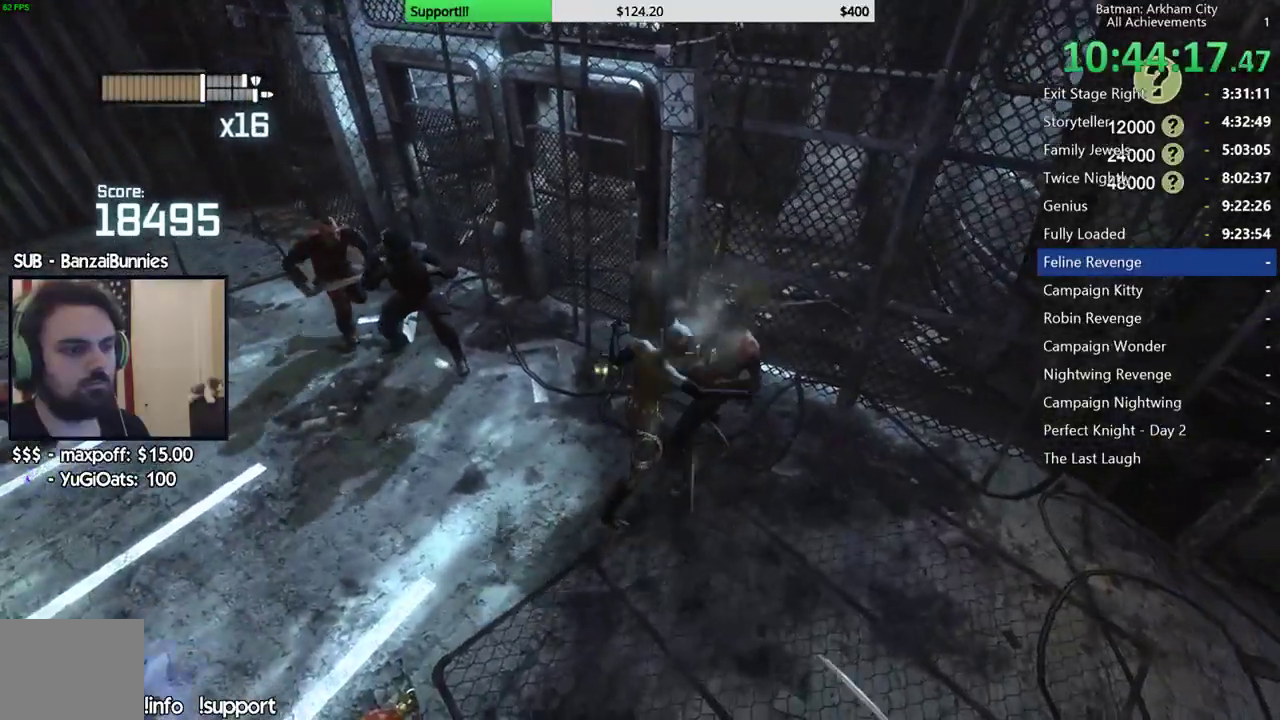
{"buttons": [], "left_stick": "center", "right_stick": "center", "events": [[33, "X", "up"], [100, "X", "down"], [183, "X", "up"], [250, "X", "down"], [333, "X", "up"], [400, "X", "down"], [483, "X", "up"]]}
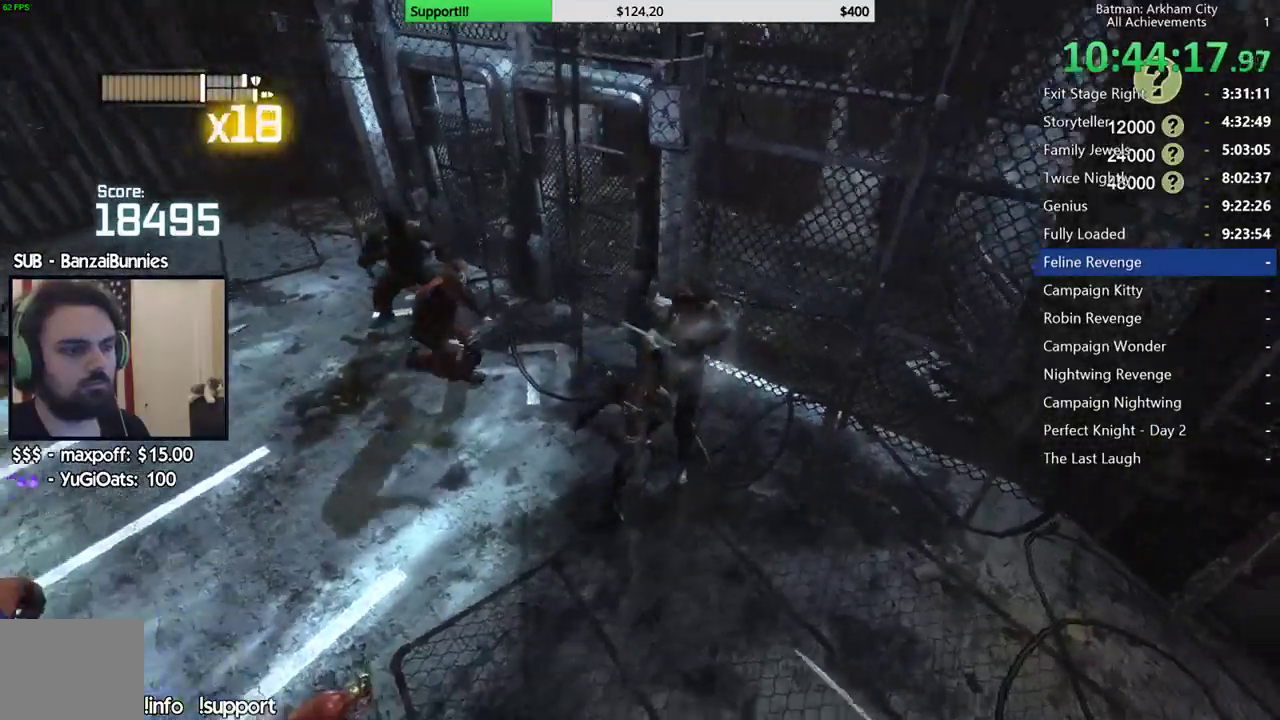
{"buttons": [], "left_stick": "center", "right_stick": "left", "events": [[33, "X", "down"], [117, "X", "up"], [183, "X", "down"], [267, "X", "up"], [417, "right_stick", "left"]]}
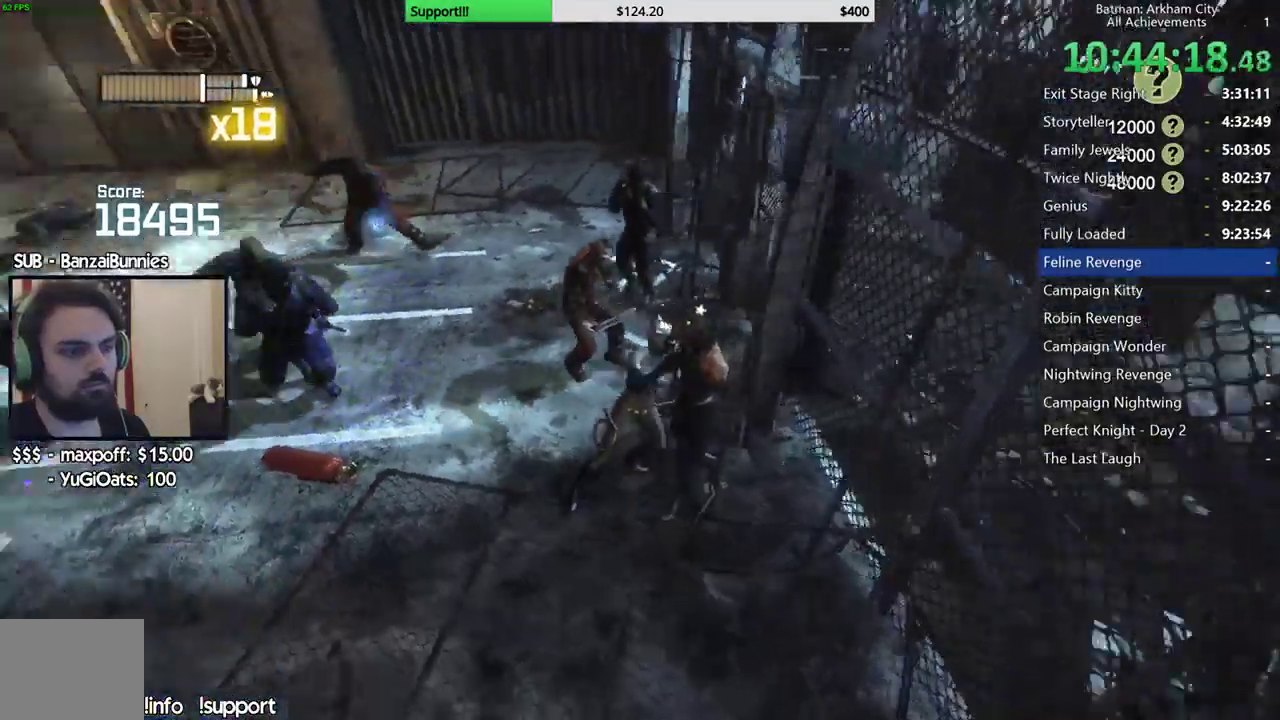
{"buttons": [], "left_stick": "up", "right_stick": "center", "events": [[367, "right_stick", "center"], [483, "left_stick", "up"]]}
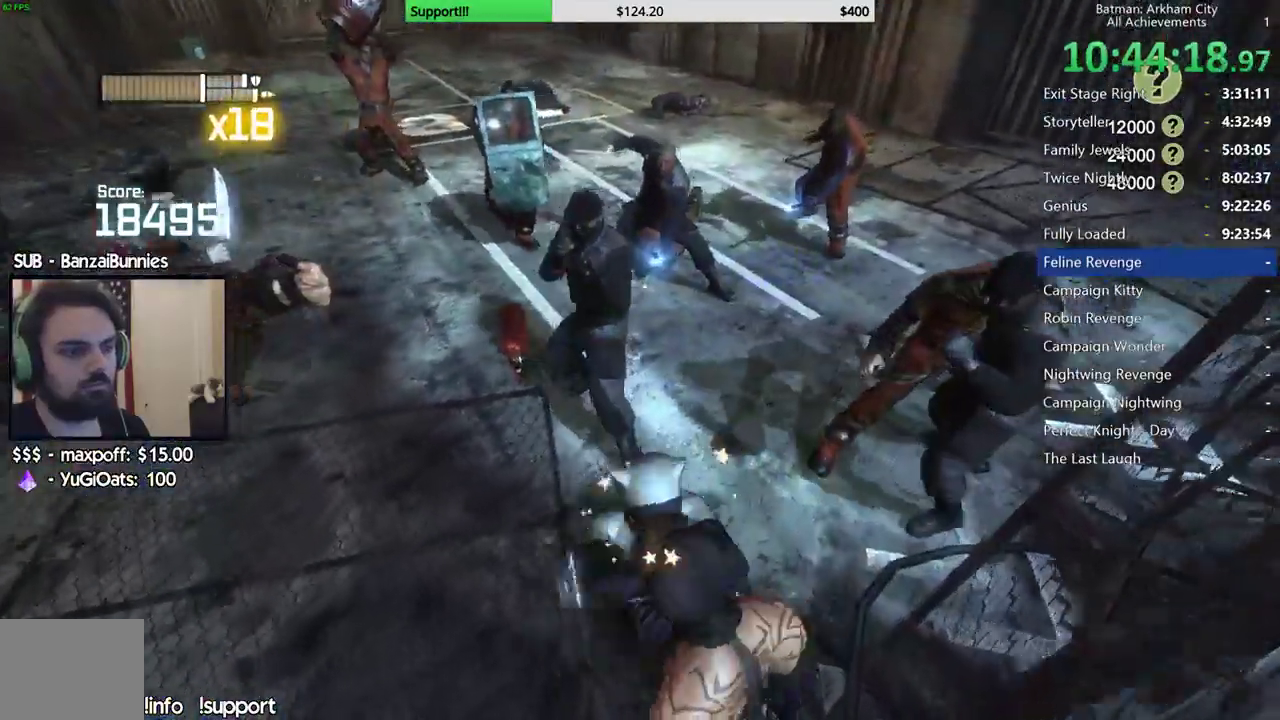
{"buttons": [], "left_stick": "up-left", "right_stick": "center", "events": [[483, "left_stick", "up-left"]]}
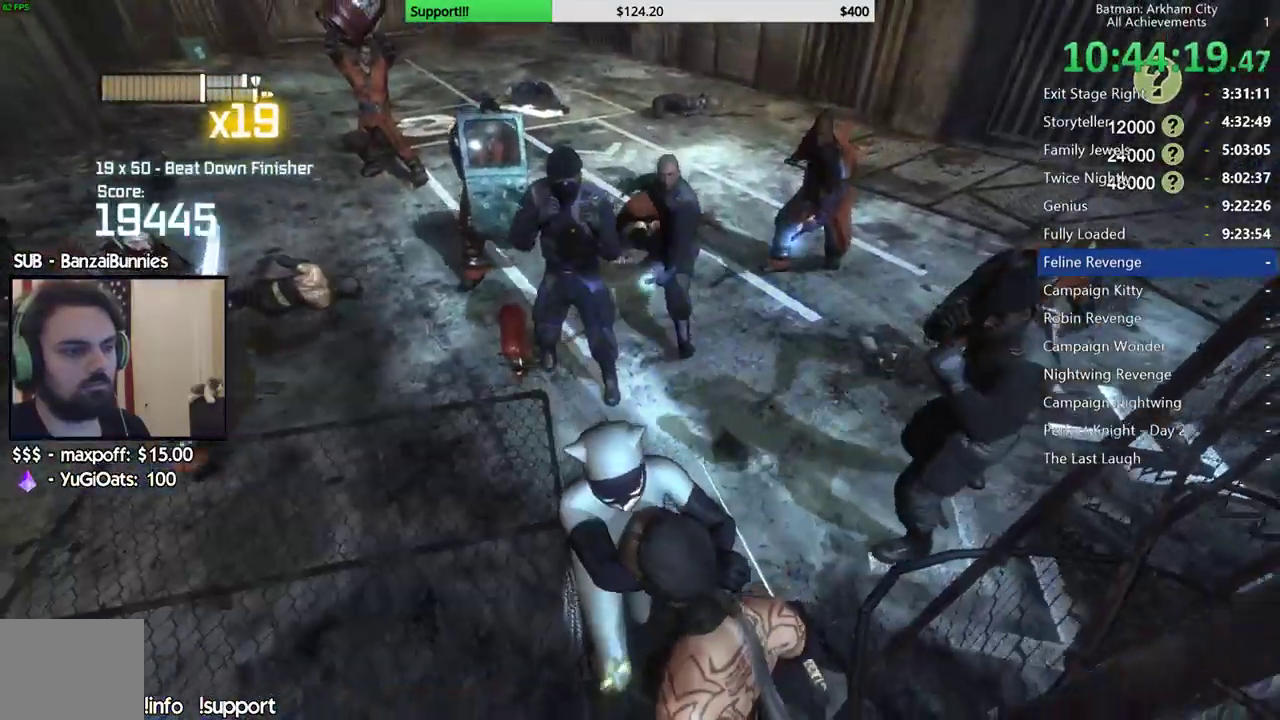
{"buttons": [], "left_stick": "up", "right_stick": "center", "events": [[17, "B", "down"], [17, "Y", "down"], [33, "left_stick", "up"], [167, "left_stick", "up-left"], [217, "B", "up"], [217, "Y", "up"], [267, "left_stick", "up"]]}
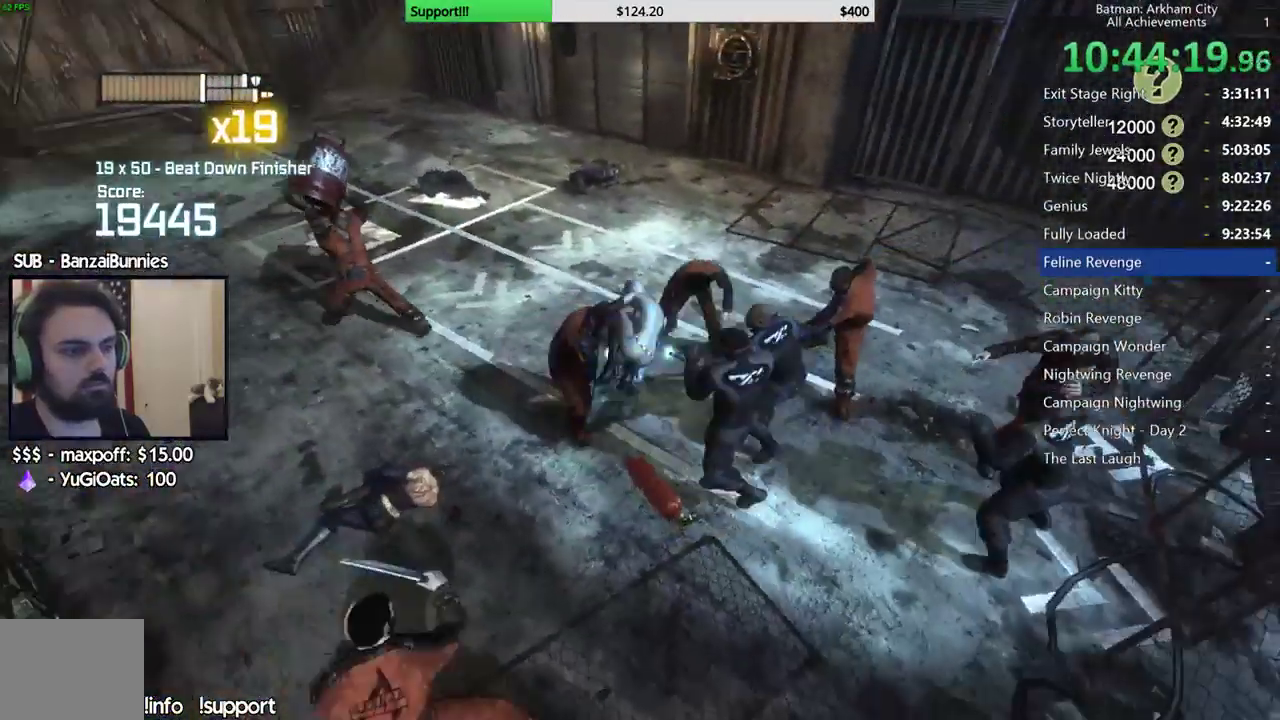
{"buttons": [], "left_stick": "center", "right_stick": "left", "events": [[267, "right_stick", "left"], [333, "left_stick", "center"]]}
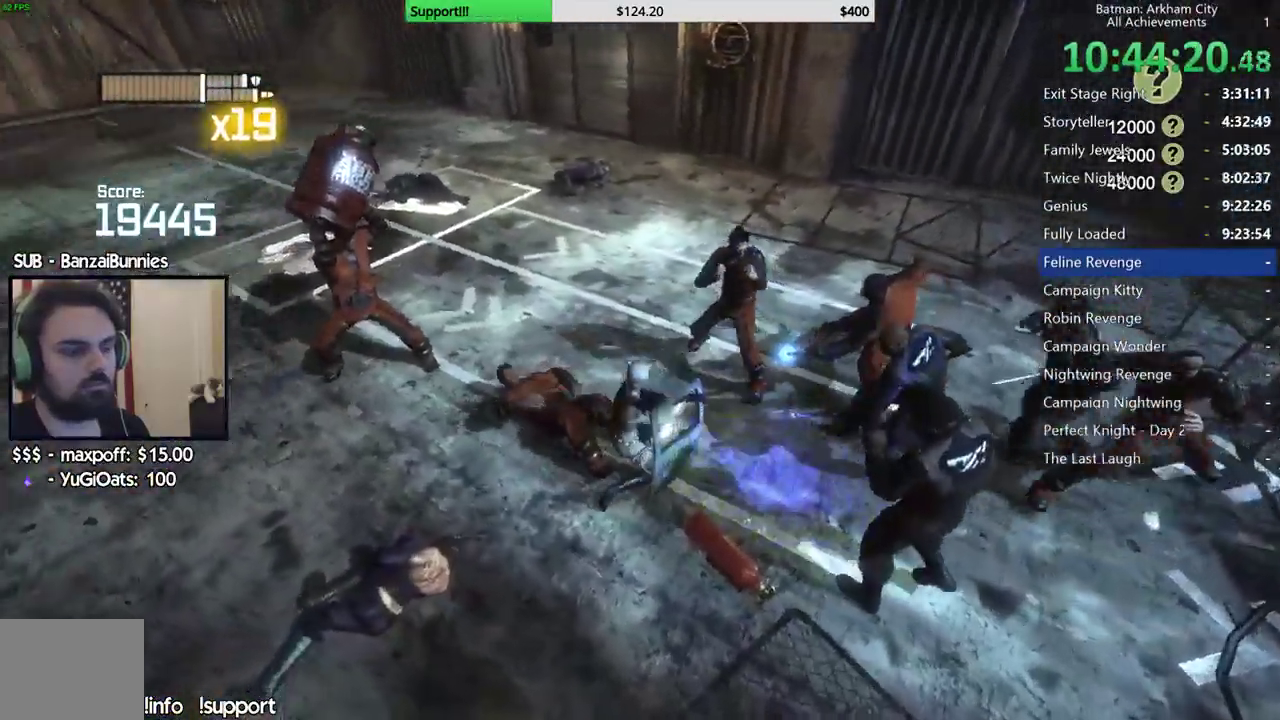
{"buttons": [], "left_stick": "center", "right_stick": "left", "events": [[117, "right_stick", "center"], [417, "right_stick", "left"]]}
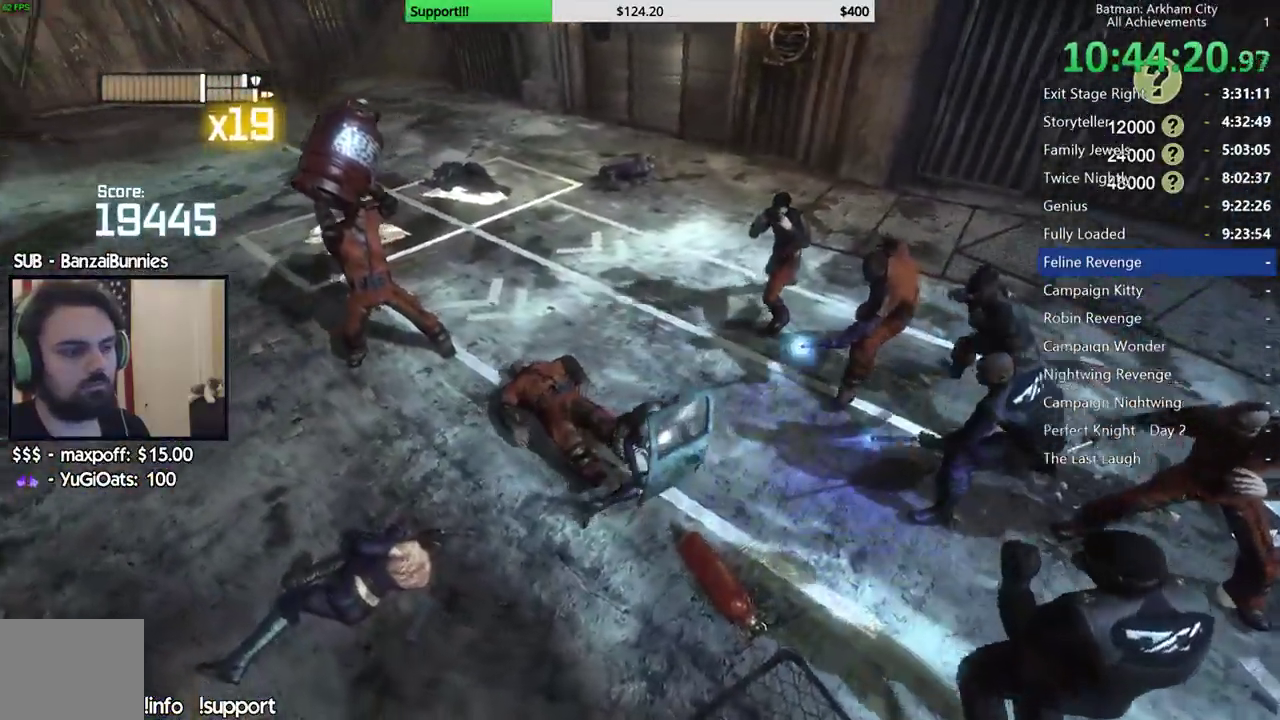
{"buttons": [], "left_stick": "center", "right_stick": "center", "events": [[100, "right_stick", "center"], [300, "right_stick", "right"], [417, "right_stick", "center"]]}
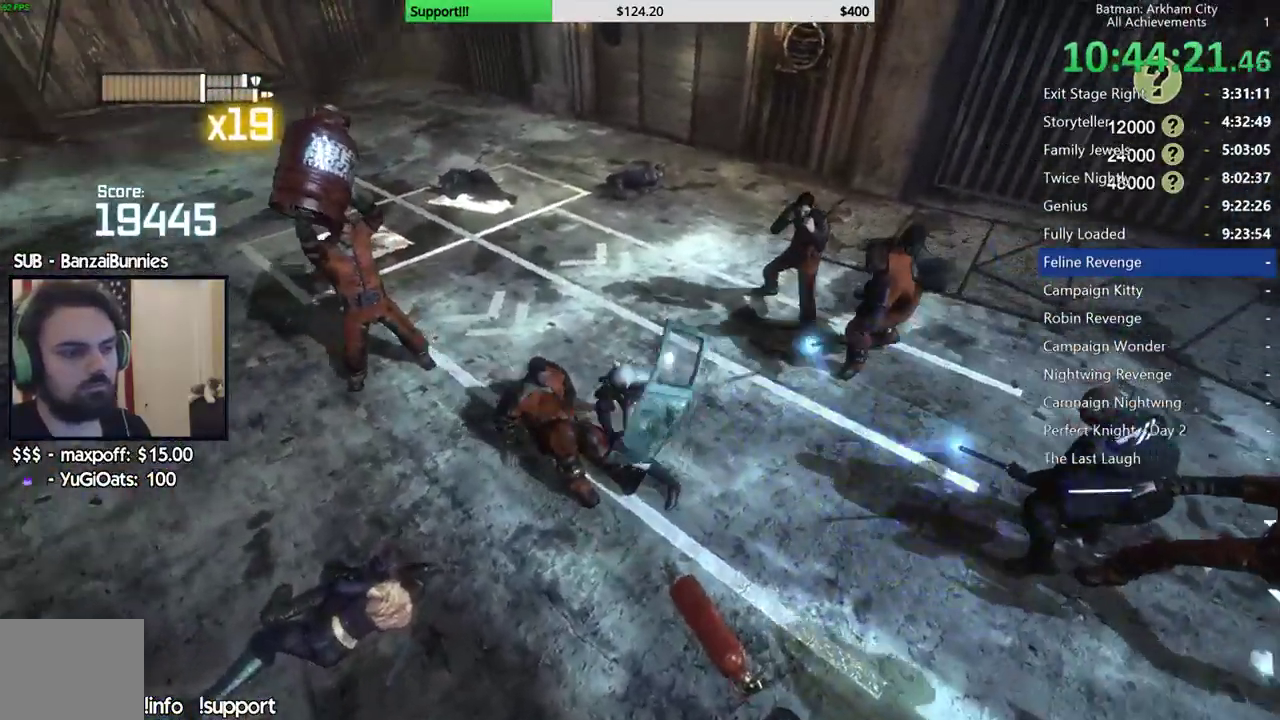
{"buttons": [], "left_stick": "center", "right_stick": "right", "events": [[400, "right_stick", "right"]]}
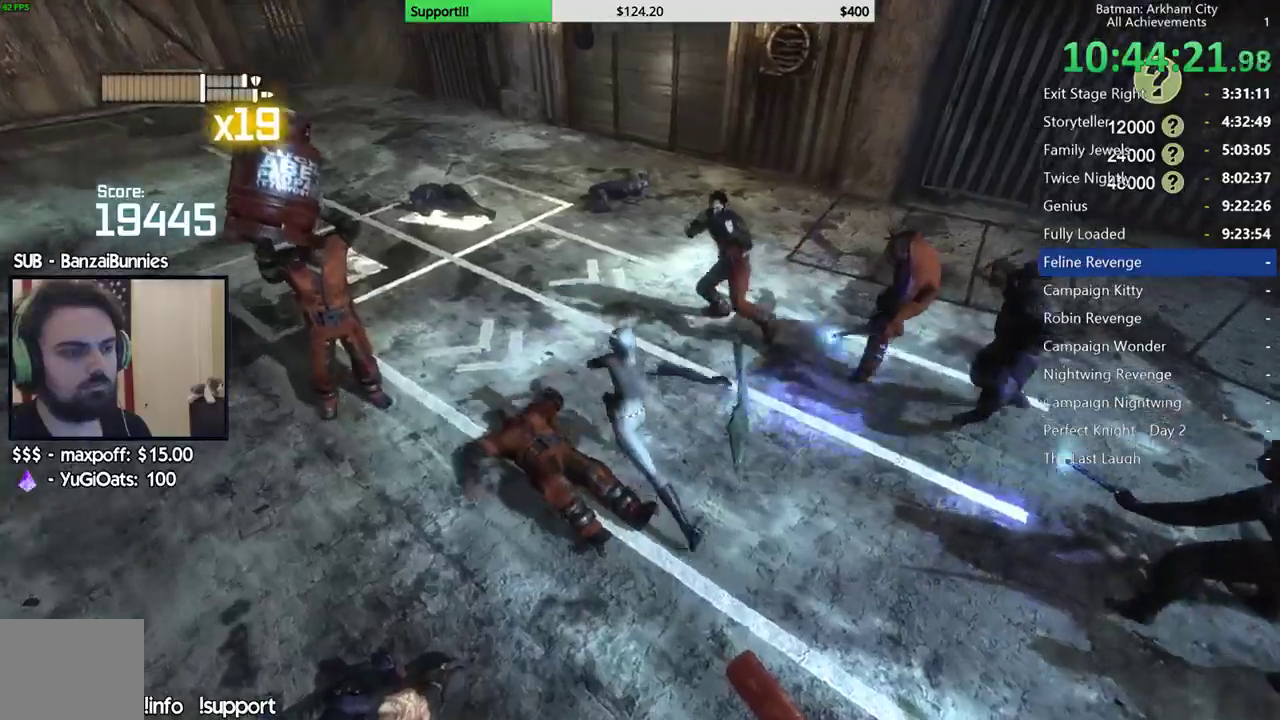
{"buttons": [], "left_stick": "center", "right_stick": "center", "events": [[67, "right_stick", "center"], [83, "left_stick", "left"], [350, "left_stick", "center"]]}
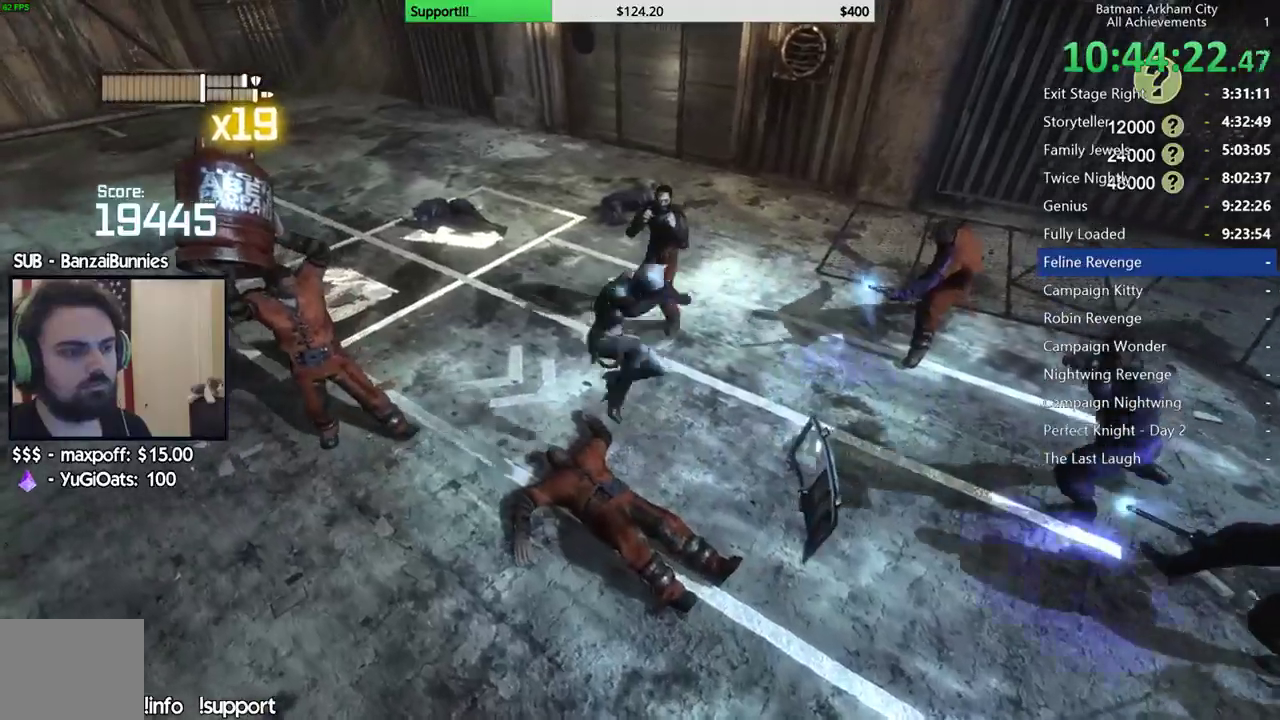
{"buttons": [], "left_stick": "left", "right_stick": "center", "events": [[17, "right_stick", "right"], [83, "right_stick", "center"], [483, "left_stick", "left"]]}